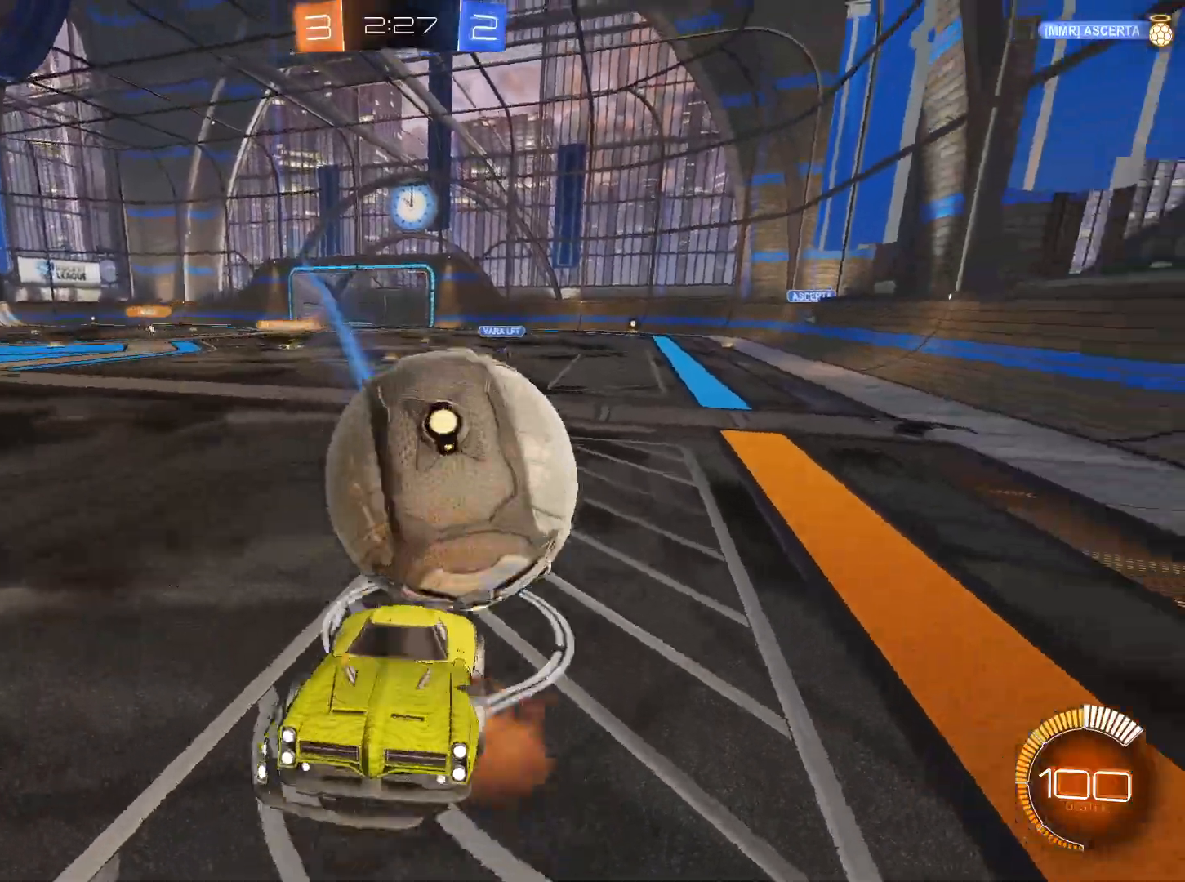
Gameplay with keyboard and mouse; each line is a JSON object with the keys and mouse buttons held at the frame after it. "events" lists presses ("down") and releases ("up") of "1", "2", "3", "4", "5", "a", "alt", "c", "caps_lock", "ctrl", "d", "e", "f", "g", "q", "r", "s", "shift", "space", "t", "tab", "v", "w", "x", "z", "mouse_left", "mouse_wheel" and "mouse_right" between this image and that frame as [ms after this image, input, new state], when the widget could be followed in between. "mouse_left", "mouse_wheel", "mouse_right" = the "left", "wheel", "right" buttons of the "mouse" list. No other keys are recorded. "wheel" means that the mouse wheel is clicked or scrolled. Not read: mouse_move.
{"keys": ["e", "w"], "mouse": [], "events": [[116, "s", "up"], [216, "mouse_right", "up"], [216, "w", "down"], [350, "e", "down"]]}
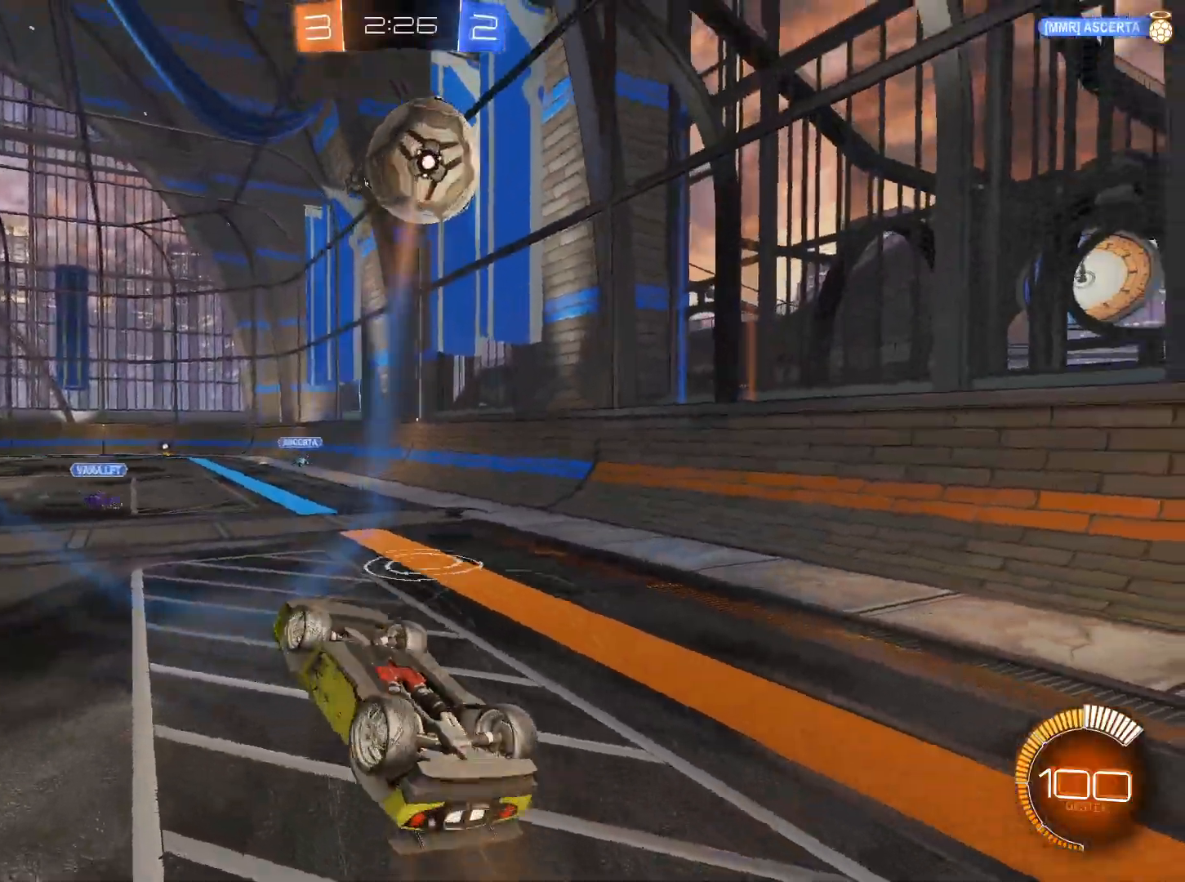
{"keys": ["d", "w"], "mouse": ["left"], "events": [[267, "e", "up"], [367, "w", "up"], [417, "d", "down"], [417, "w", "down"], [467, "mouse_left", "down"]]}
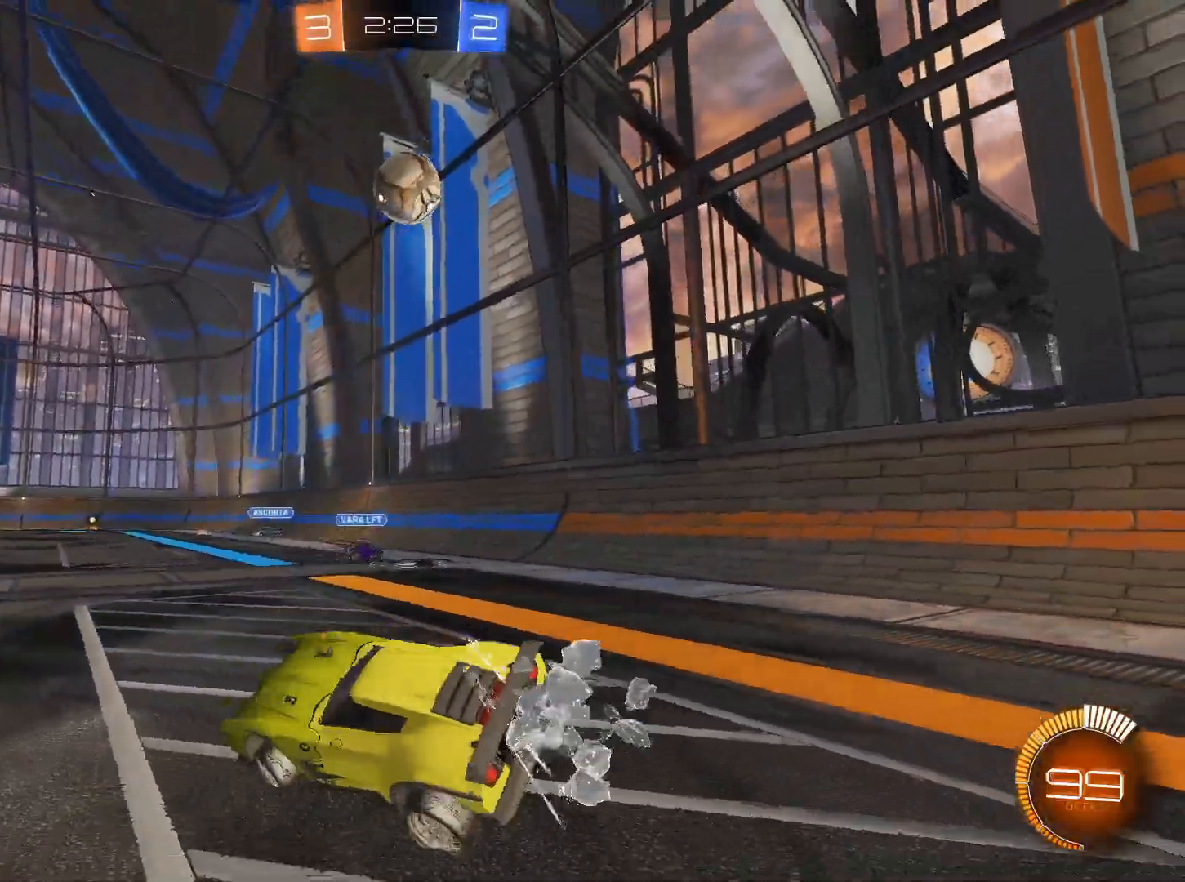
{"keys": ["d", "w"], "mouse": [], "events": [[100, "mouse_left", "up"], [150, "mouse_left", "down"], [433, "mouse_left", "up"]]}
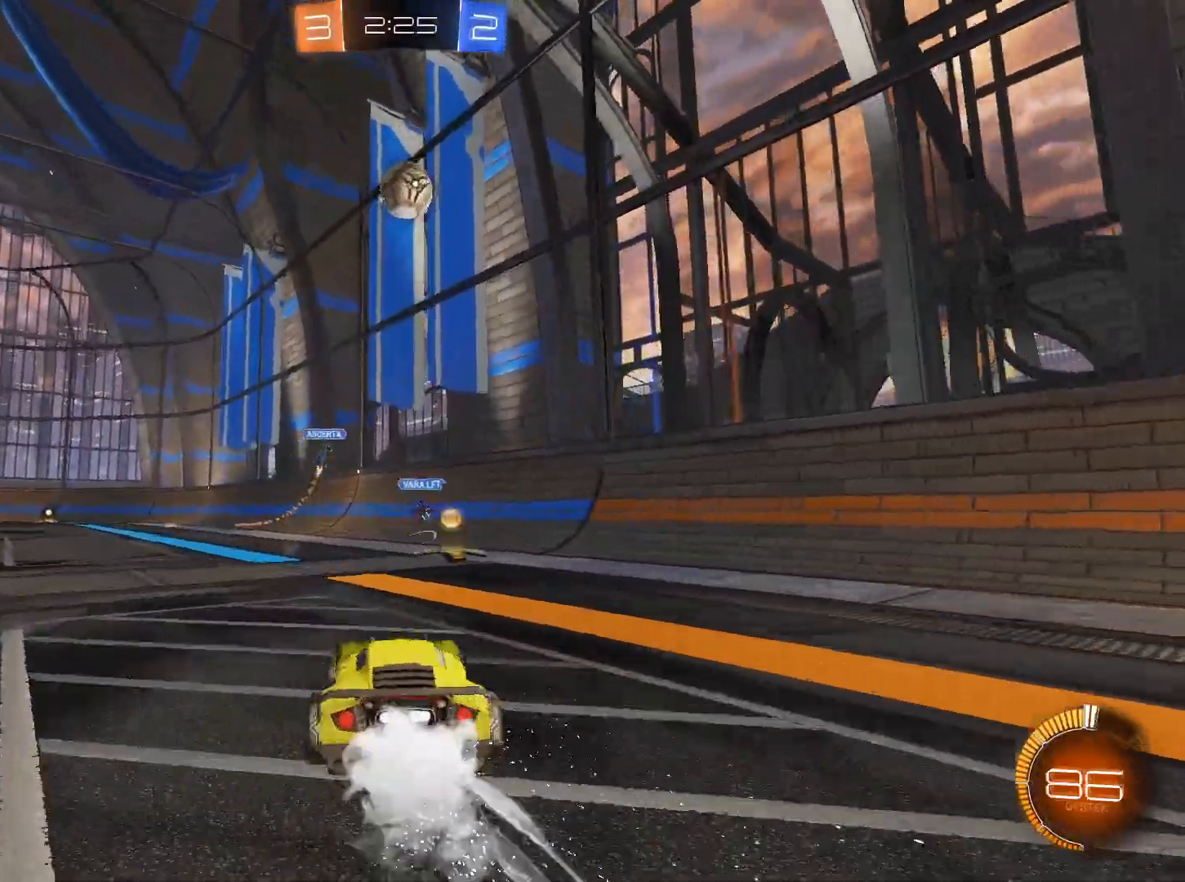
{"keys": ["d", "w"], "mouse": [], "events": [[117, "shift", "down"], [250, "shift", "up"]]}
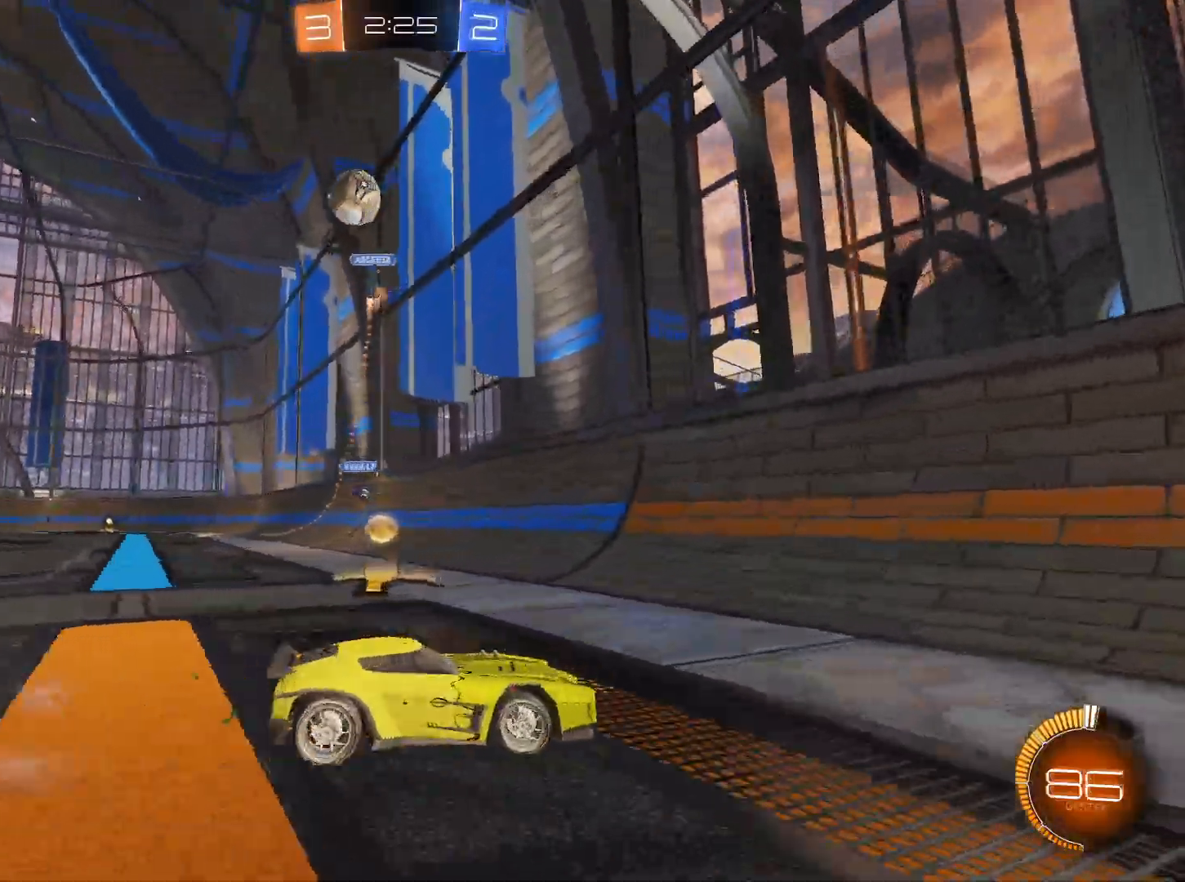
{"keys": ["d", "w"], "mouse": [], "events": []}
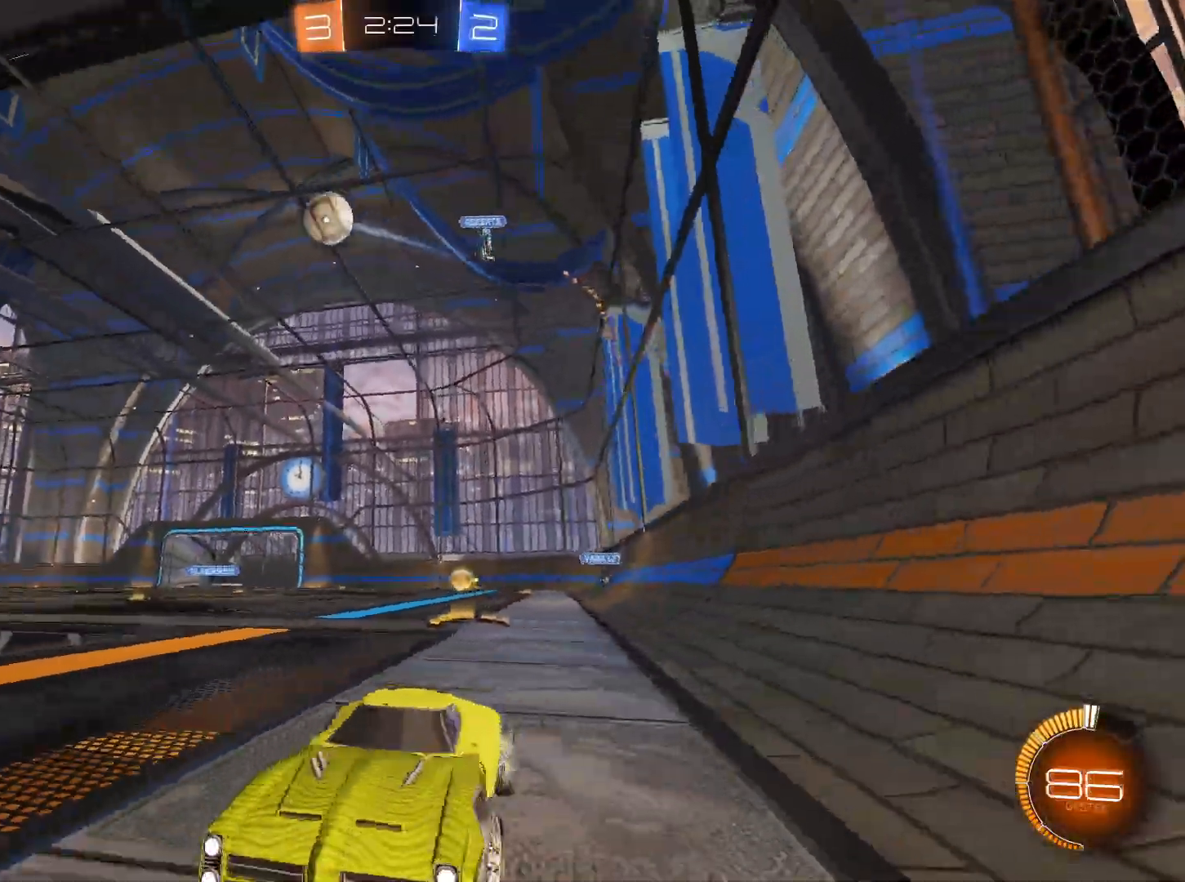
{"keys": ["w"], "mouse": ["left", "right"], "events": [[100, "mouse_left", "down"], [200, "space", "down"], [284, "space", "up"], [334, "d", "up"], [334, "mouse_right", "down"], [367, "mouse_right", "up"], [451, "mouse_right", "down"]]}
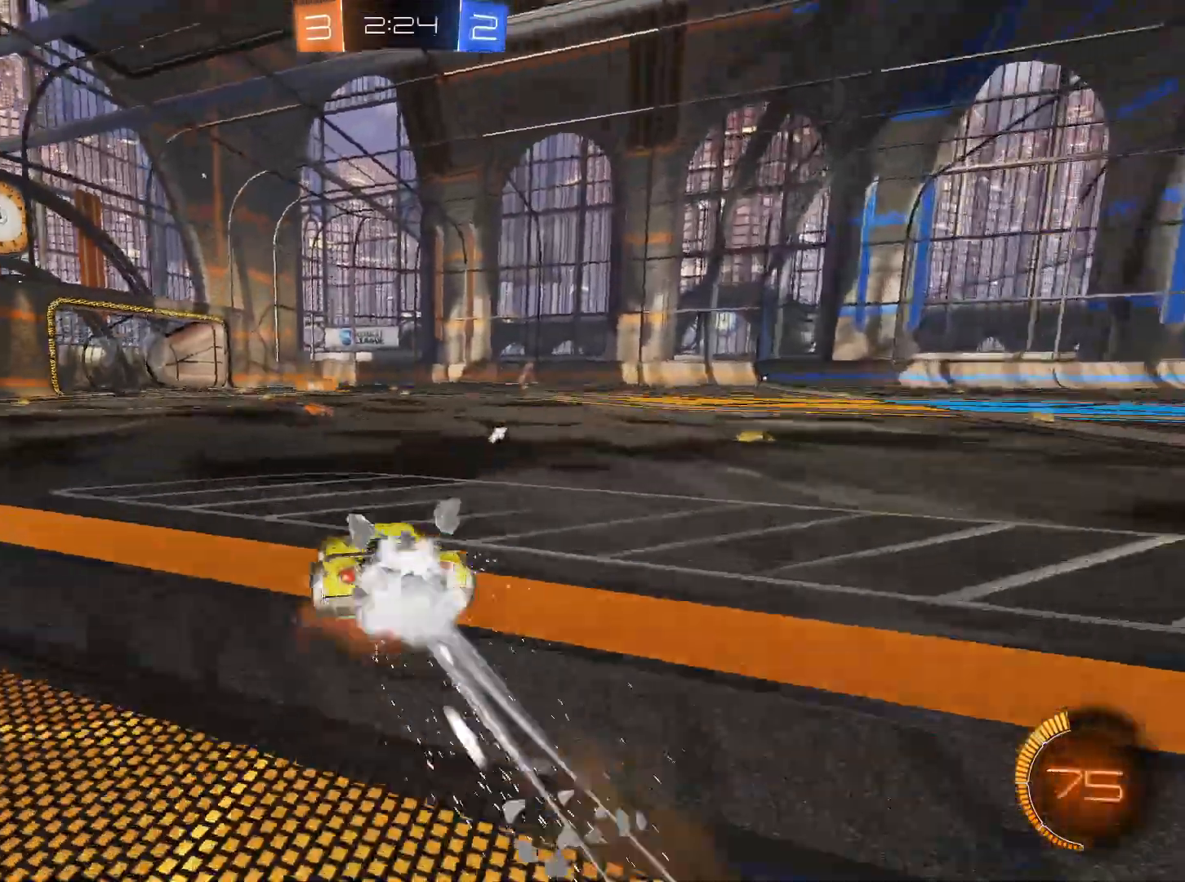
{"keys": [], "mouse": [], "events": [[100, "mouse_right", "up"], [116, "mouse_left", "up"], [300, "w", "up"]]}
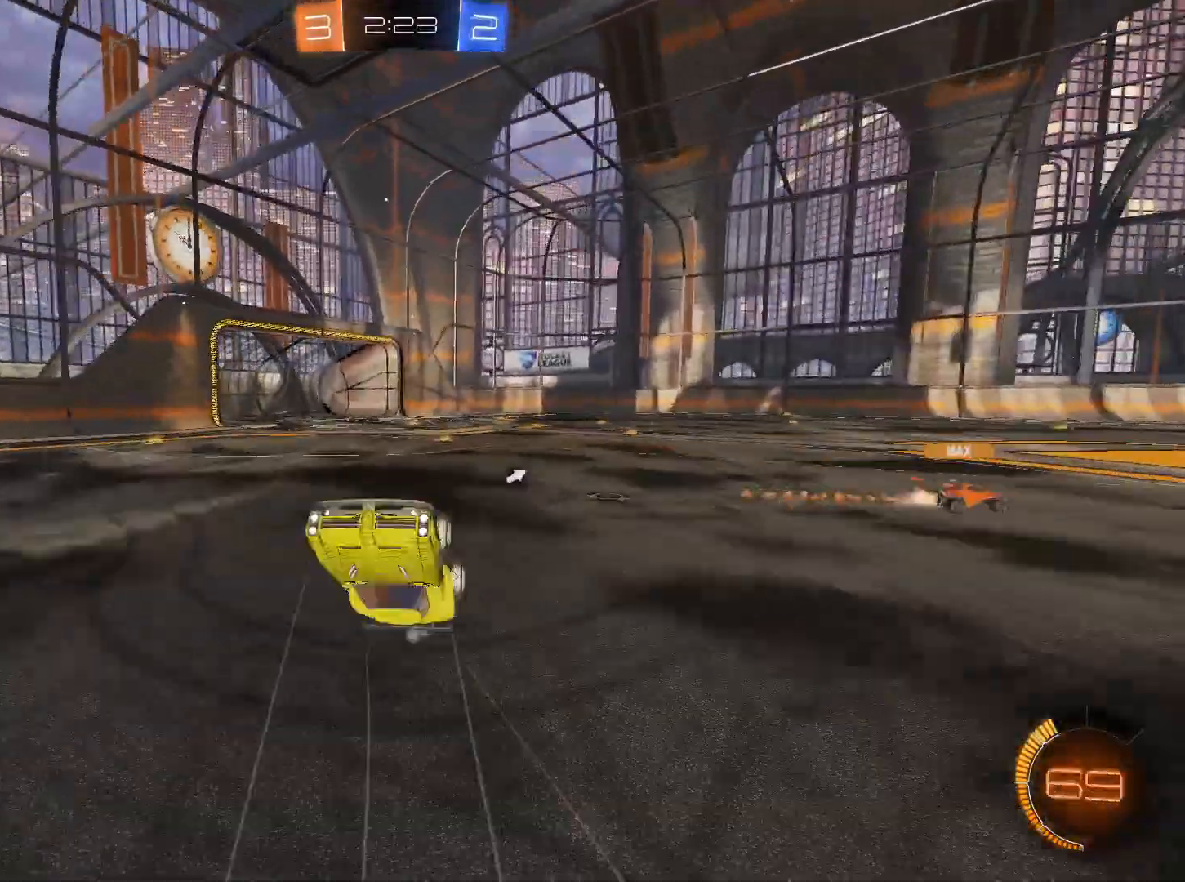
{"keys": ["d"], "mouse": [], "events": [[83, "space", "down"], [217, "space", "up"], [451, "d", "down"]]}
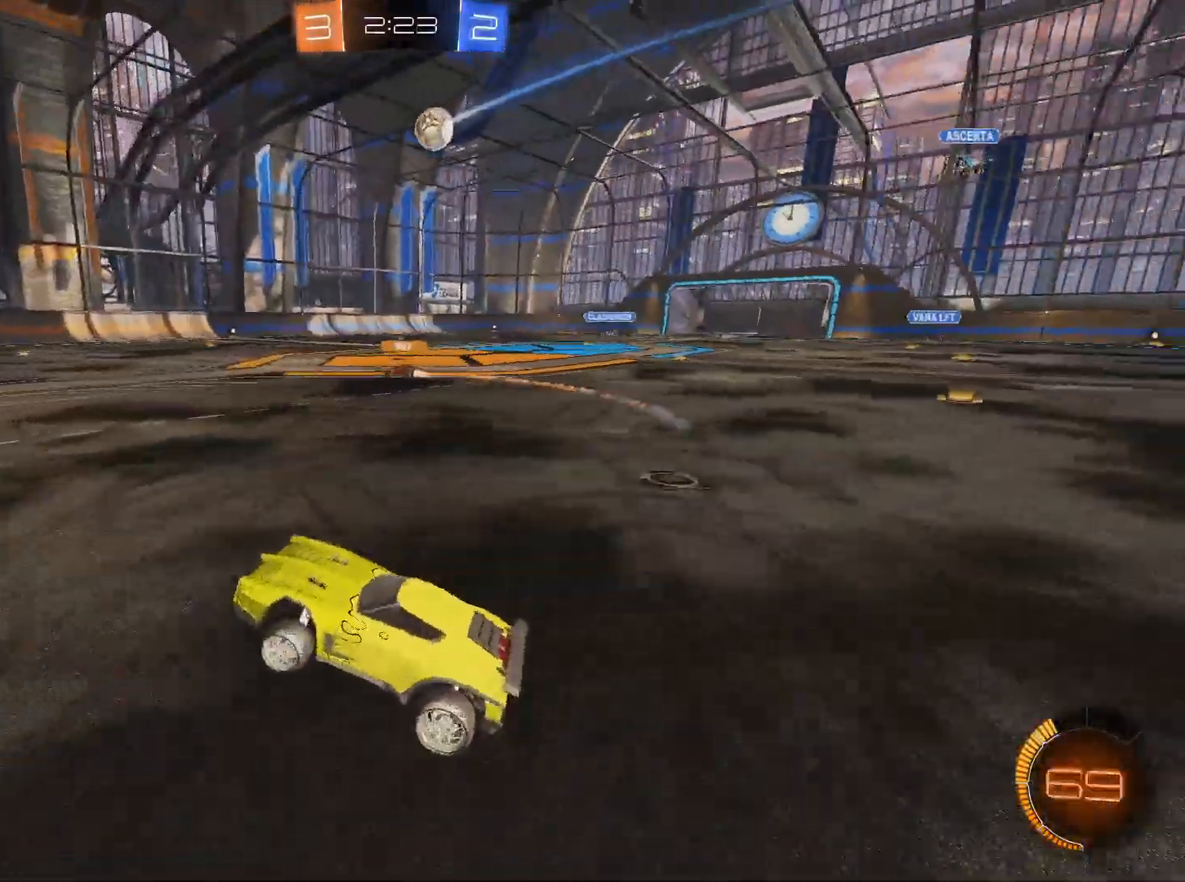
{"keys": ["w"], "mouse": [], "events": [[183, "w", "down"], [467, "d", "up"]]}
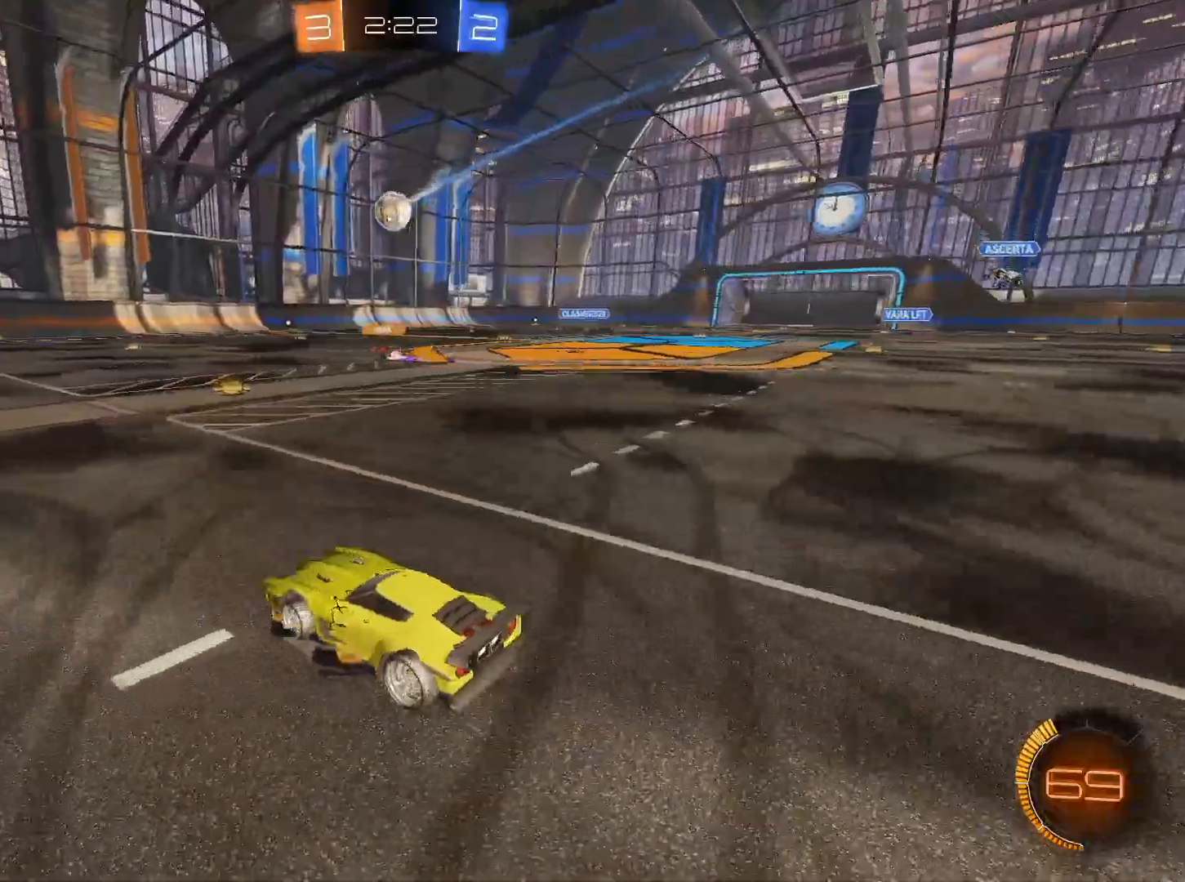
{"keys": ["a", "w"], "mouse": [], "events": [[17, "a", "down"], [117, "a", "up"], [250, "a", "down"], [300, "w", "up"], [400, "w", "down"]]}
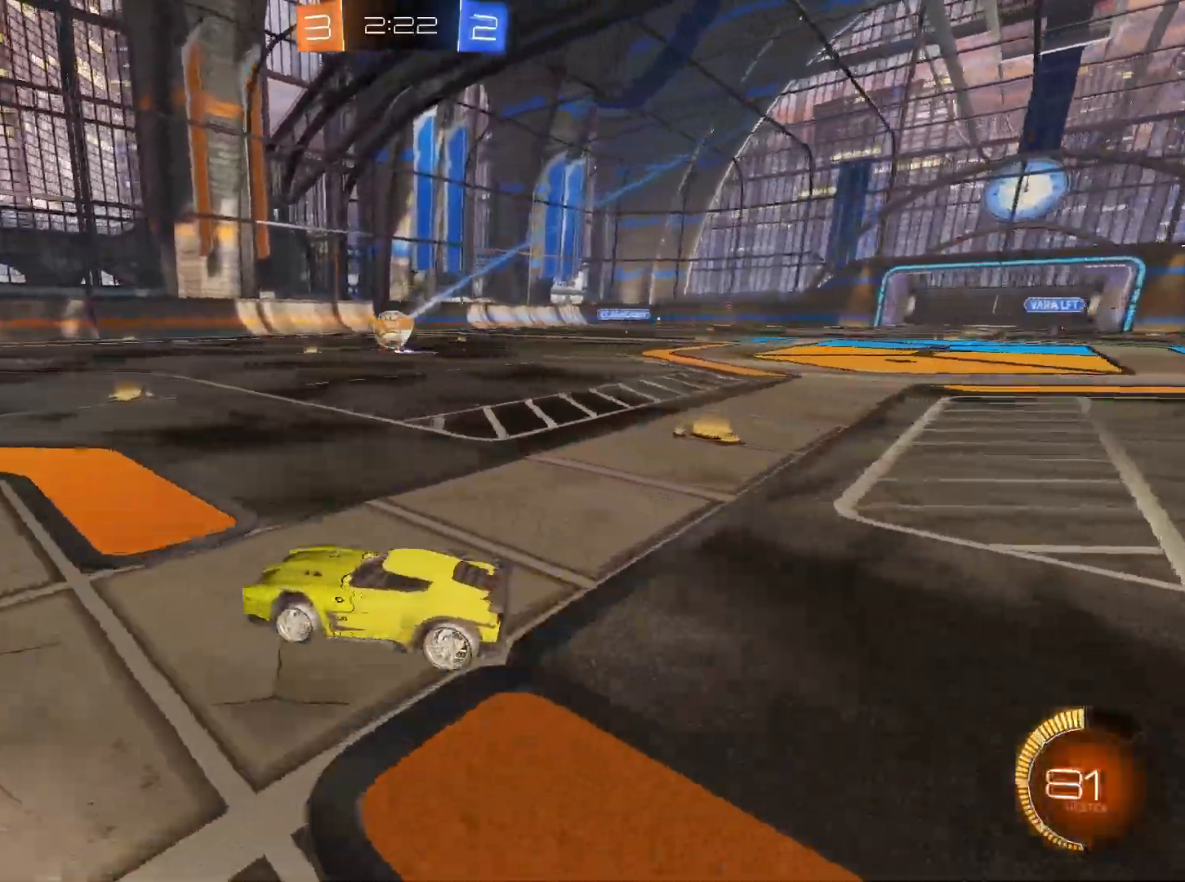
{"keys": ["d", "shift"], "mouse": [], "events": [[216, "a", "up"], [266, "w", "up"], [367, "d", "down"], [500, "shift", "down"]]}
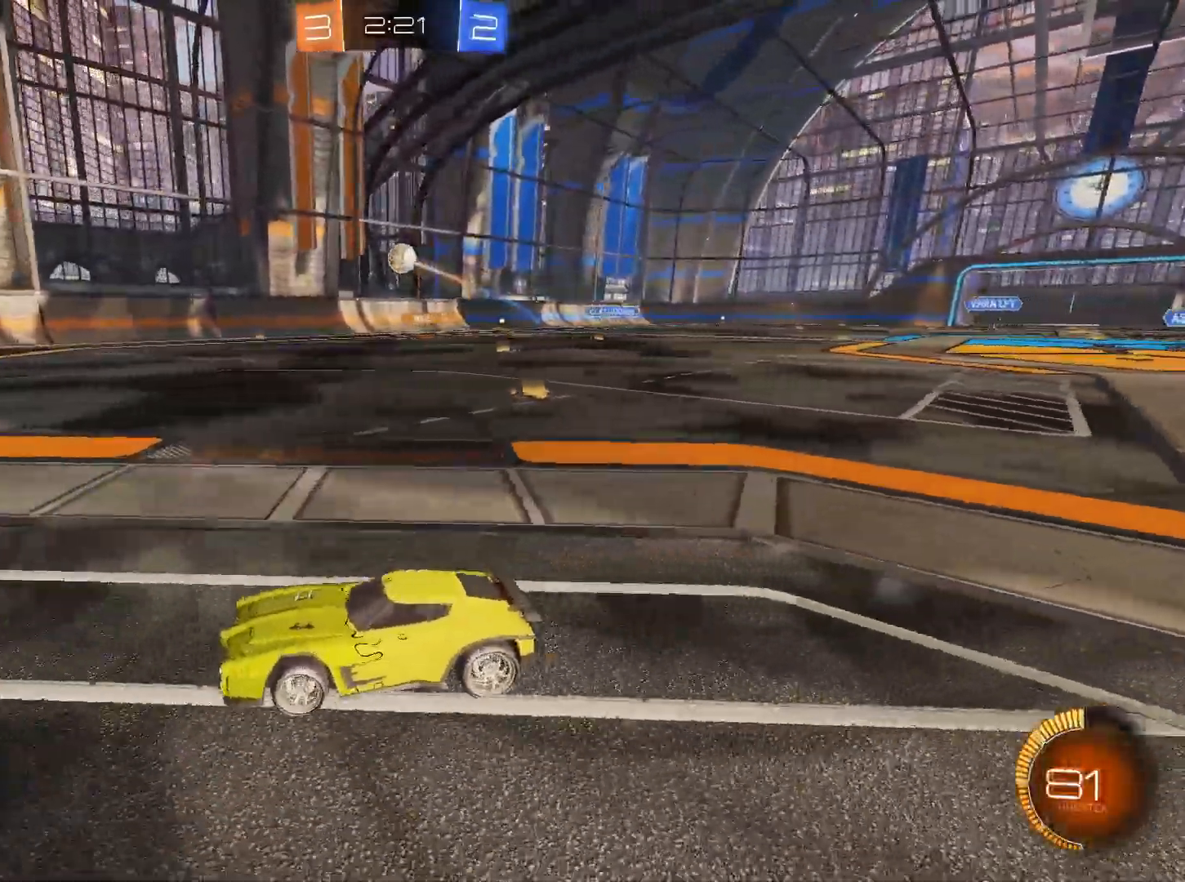
{"keys": ["d", "w"], "mouse": [], "events": [[100, "w", "down"], [150, "shift", "up"], [334, "shift", "down"], [417, "shift", "up"]]}
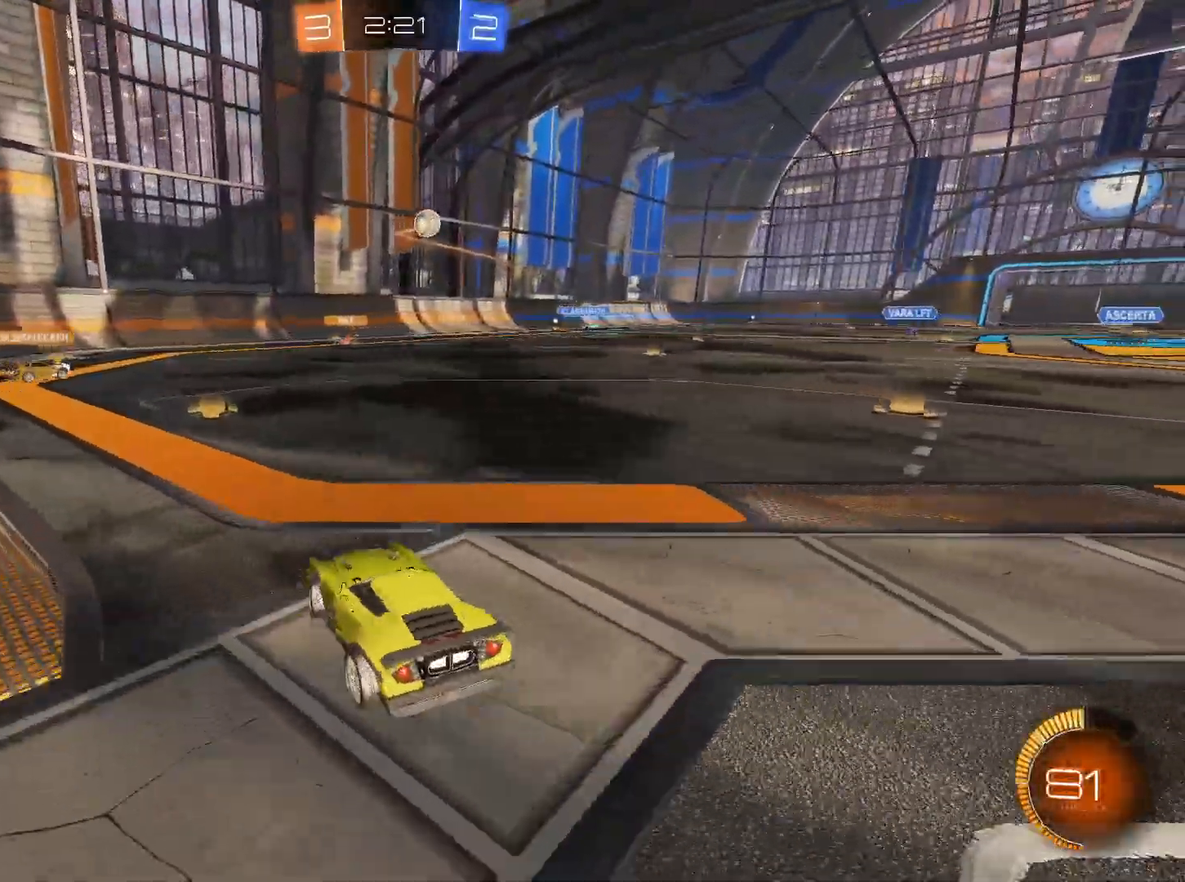
{"keys": ["d", "w"], "mouse": [], "events": [[150, "shift", "down"], [250, "shift", "up"]]}
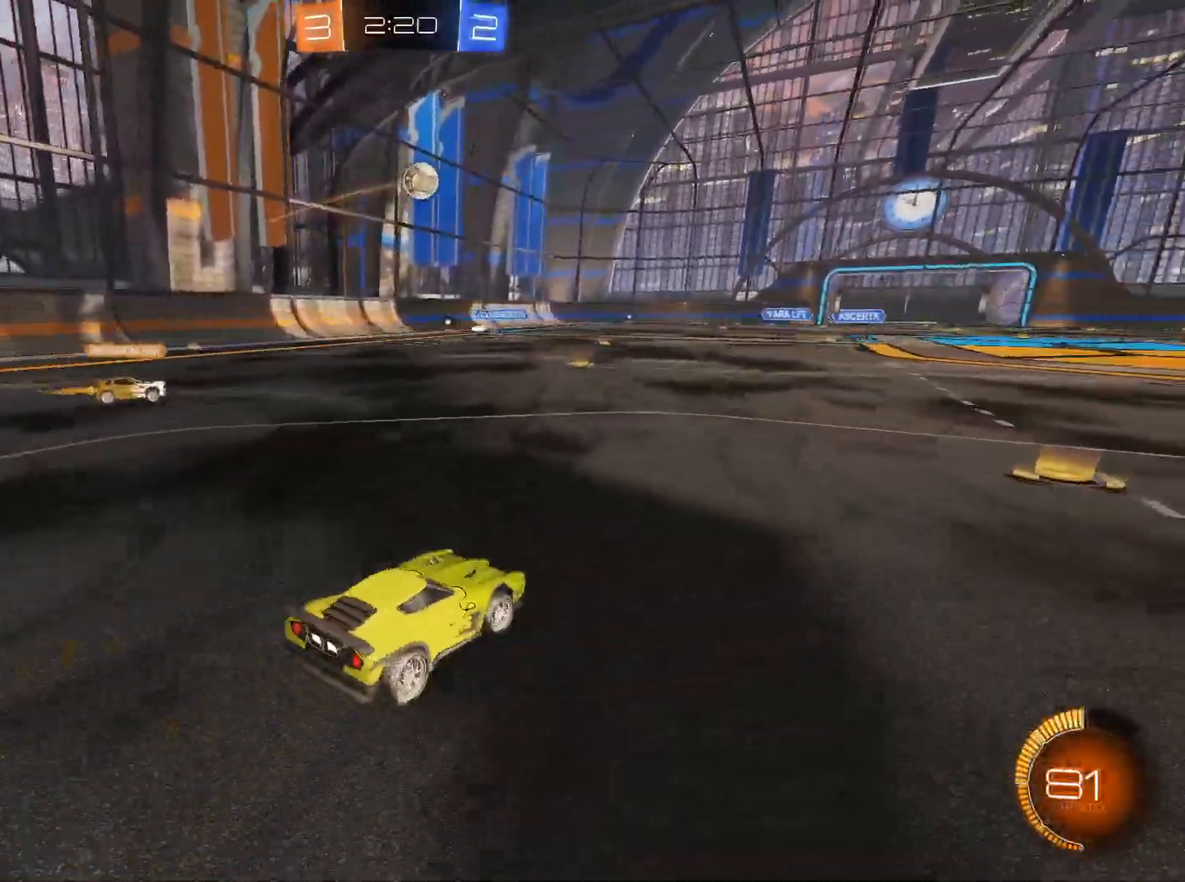
{"keys": ["d", "w"], "mouse": [], "events": []}
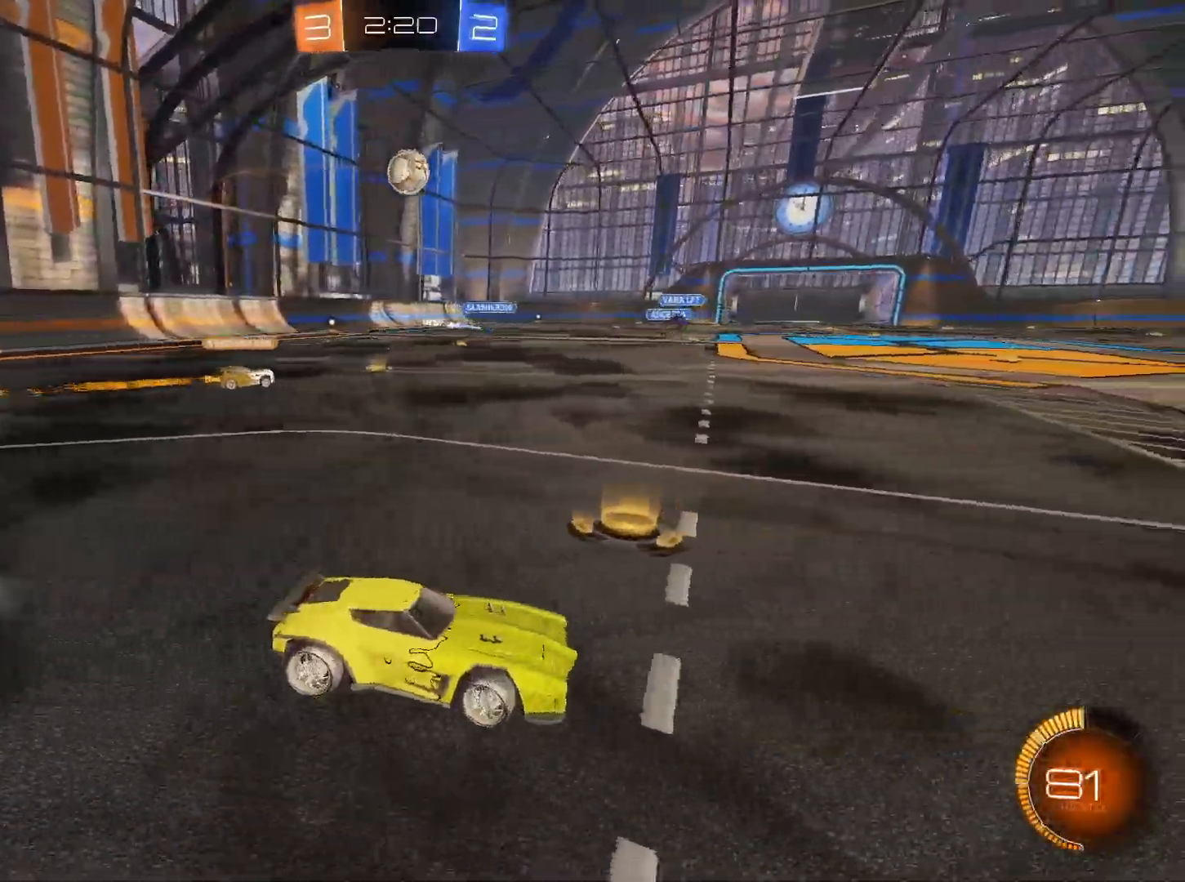
{"keys": ["d", "w"], "mouse": [], "events": []}
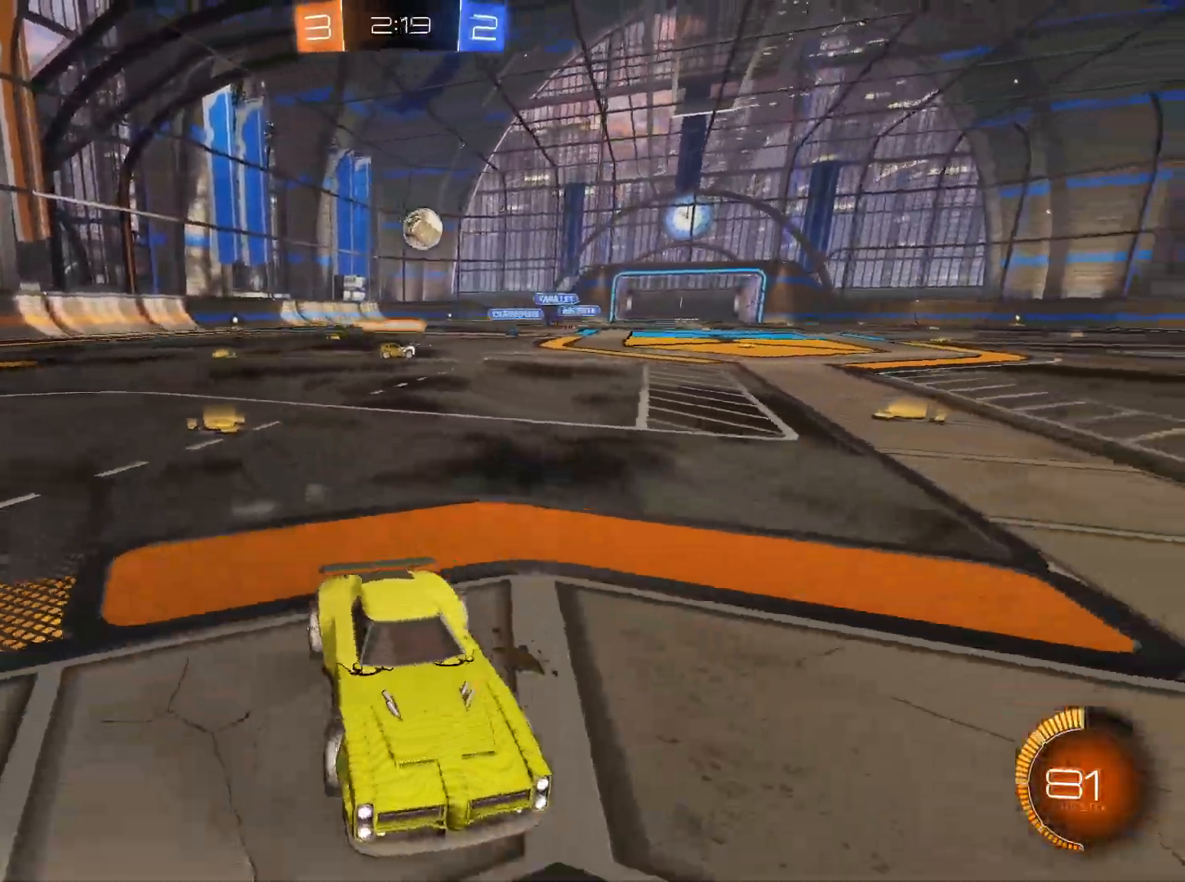
{"keys": ["a", "w"], "mouse": [], "events": [[17, "d", "up"], [100, "a", "down"]]}
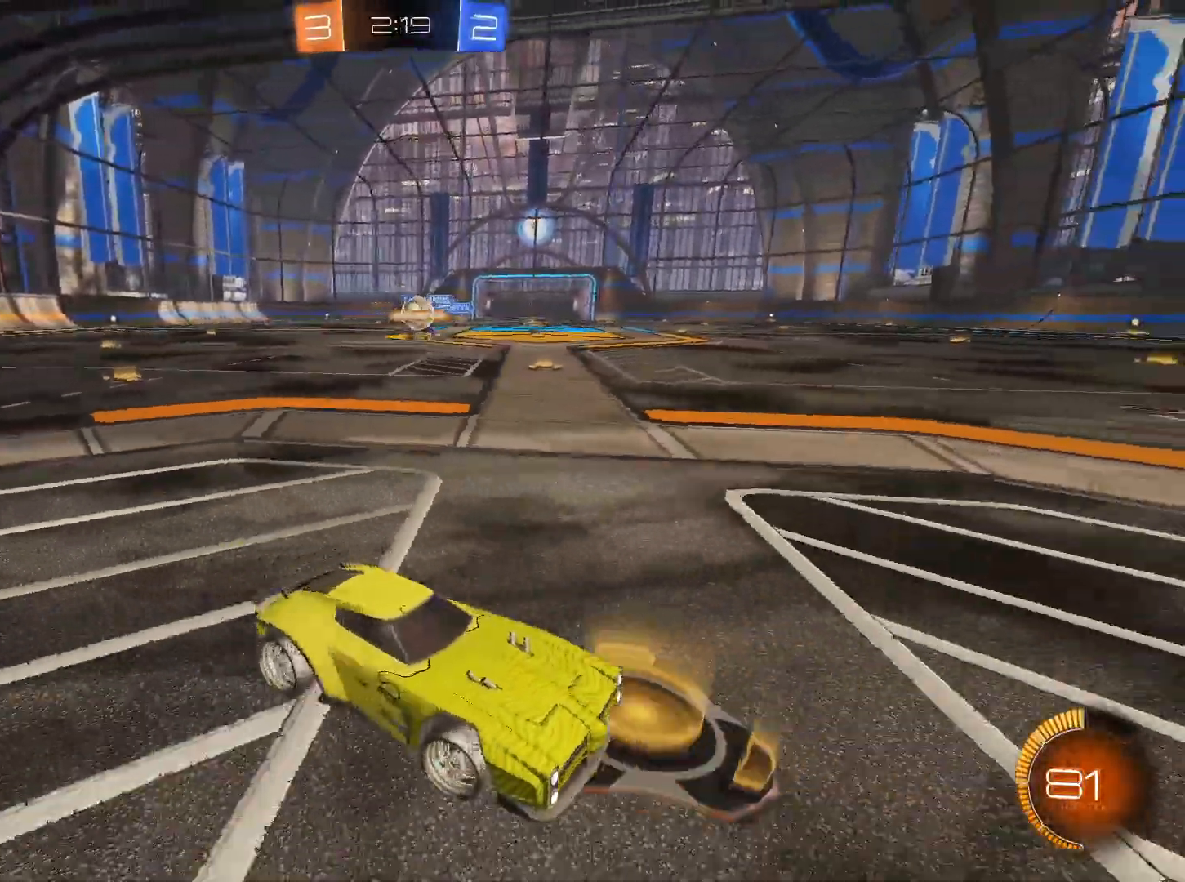
{"keys": ["a", "shift", "w"], "mouse": [], "events": [[500, "shift", "down"]]}
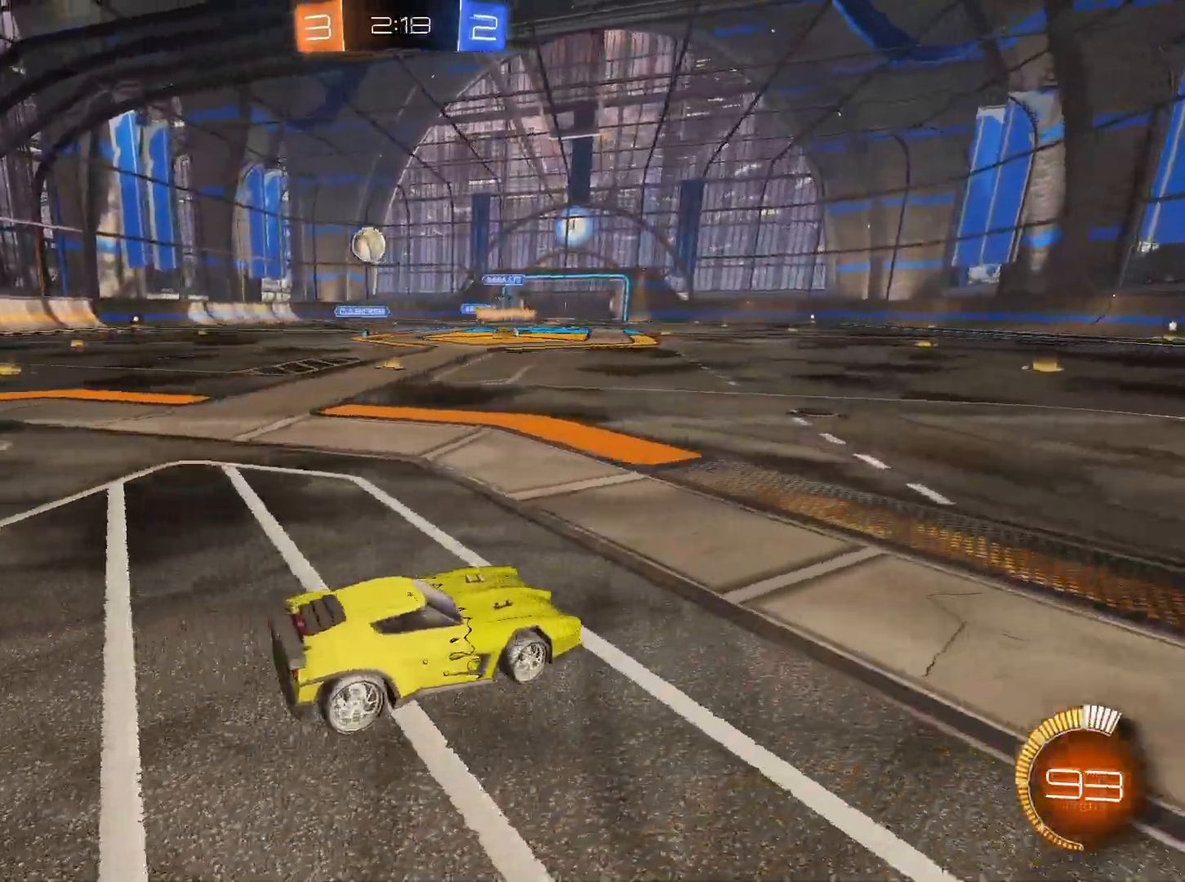
{"keys": ["a"], "mouse": [], "events": [[83, "shift", "up"], [501, "w", "up"]]}
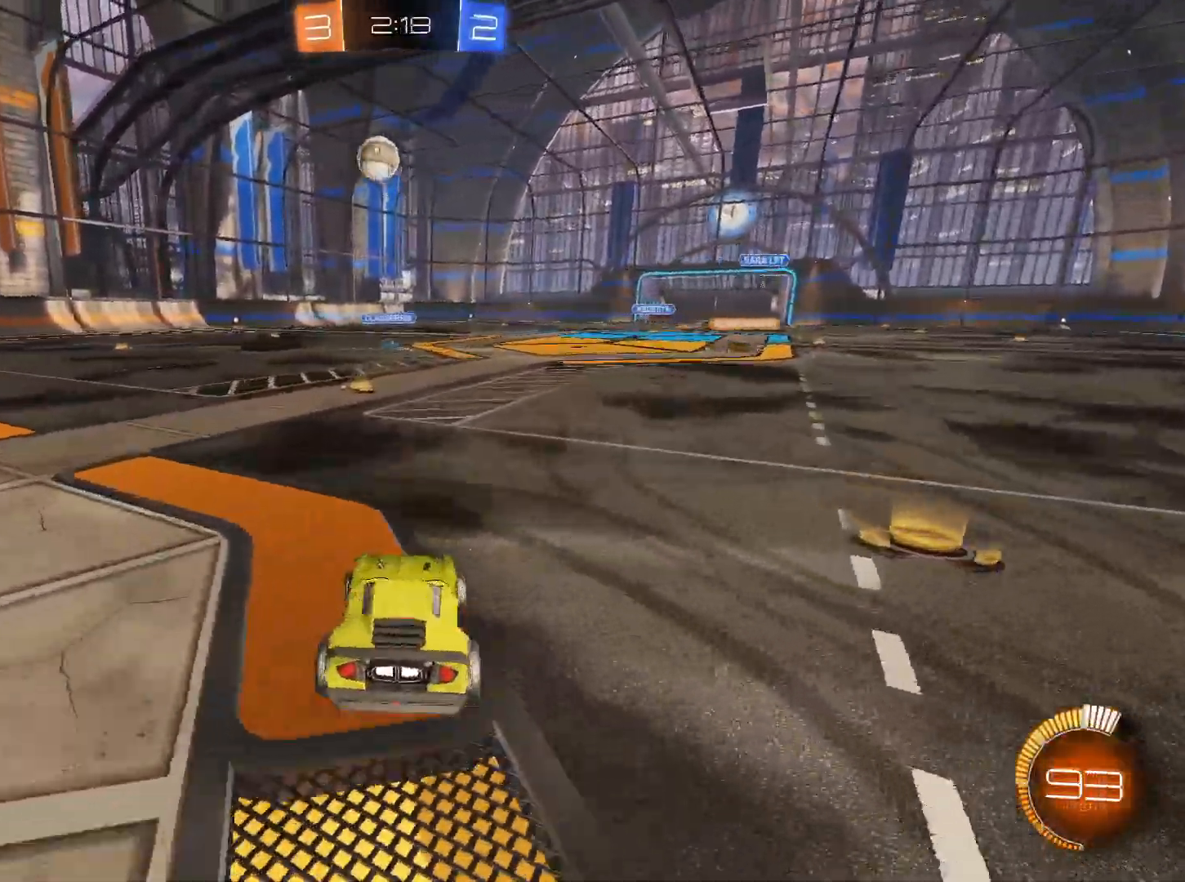
{"keys": ["s"], "mouse": ["right"], "events": [[100, "s", "down"], [150, "a", "up"], [150, "mouse_right", "down"], [200, "s", "up"], [250, "mouse_right", "up"], [283, "mouse_right", "down"], [300, "s", "down"], [333, "mouse_left", "down"], [383, "a", "down"], [433, "a", "up"], [483, "mouse_left", "up"]]}
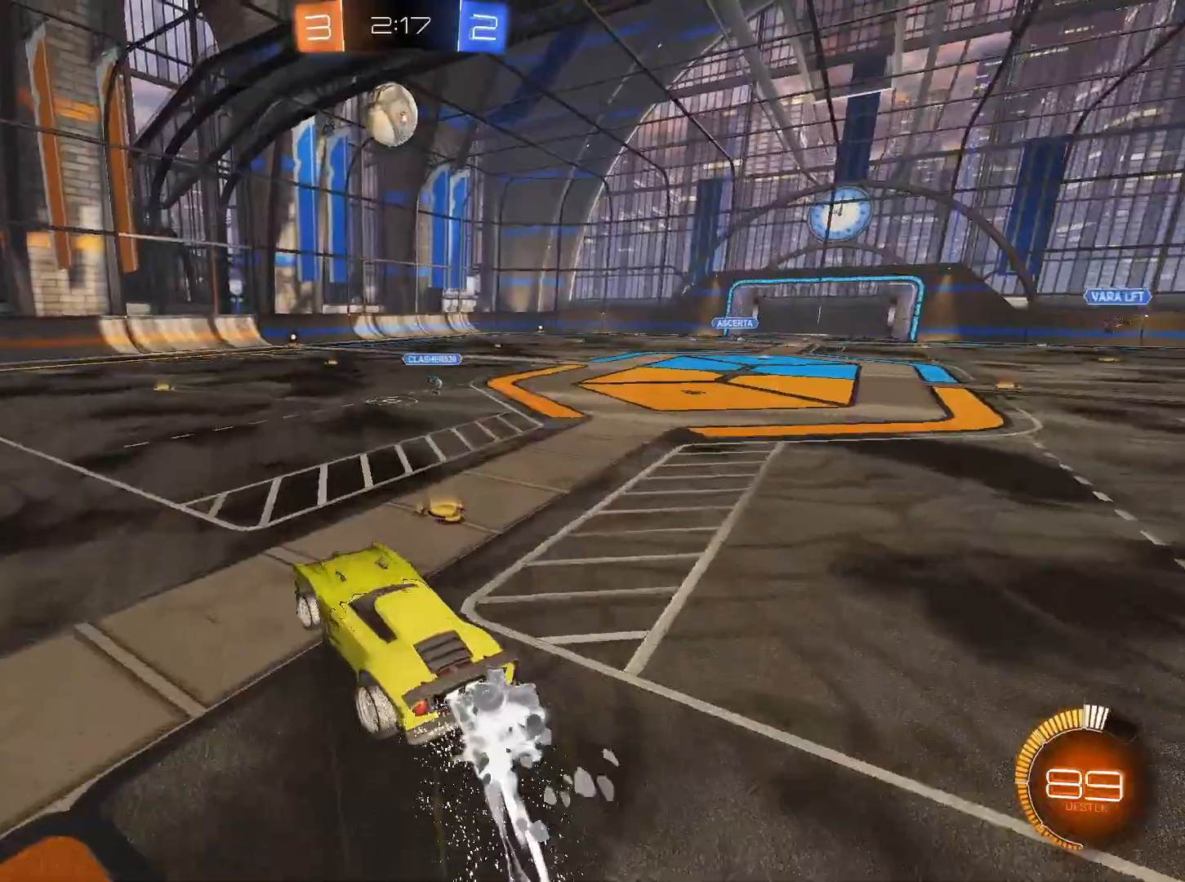
{"keys": ["s"], "mouse": [], "events": [[33, "mouse_left", "down"], [217, "mouse_left", "up"], [267, "mouse_right", "up"]]}
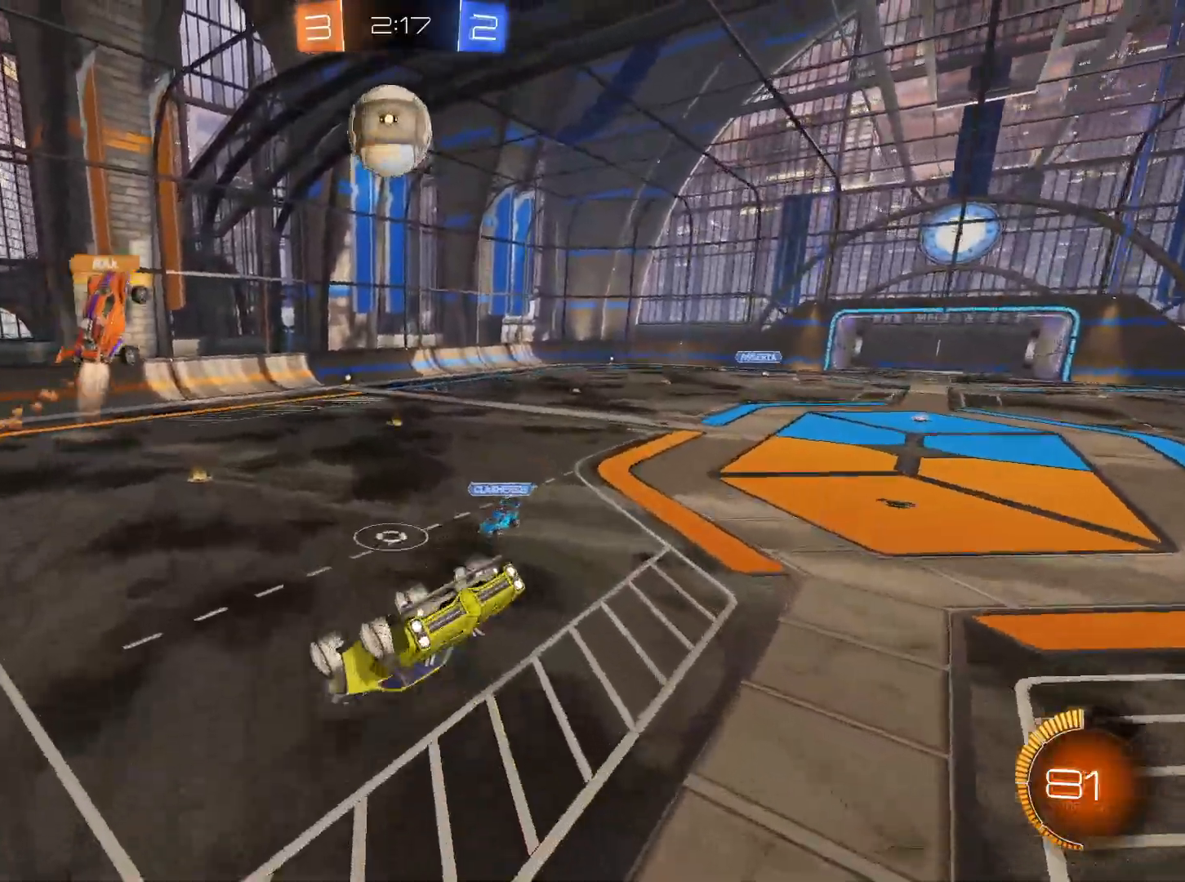
{"keys": ["e"], "mouse": [], "events": [[417, "e", "down"], [467, "s", "up"]]}
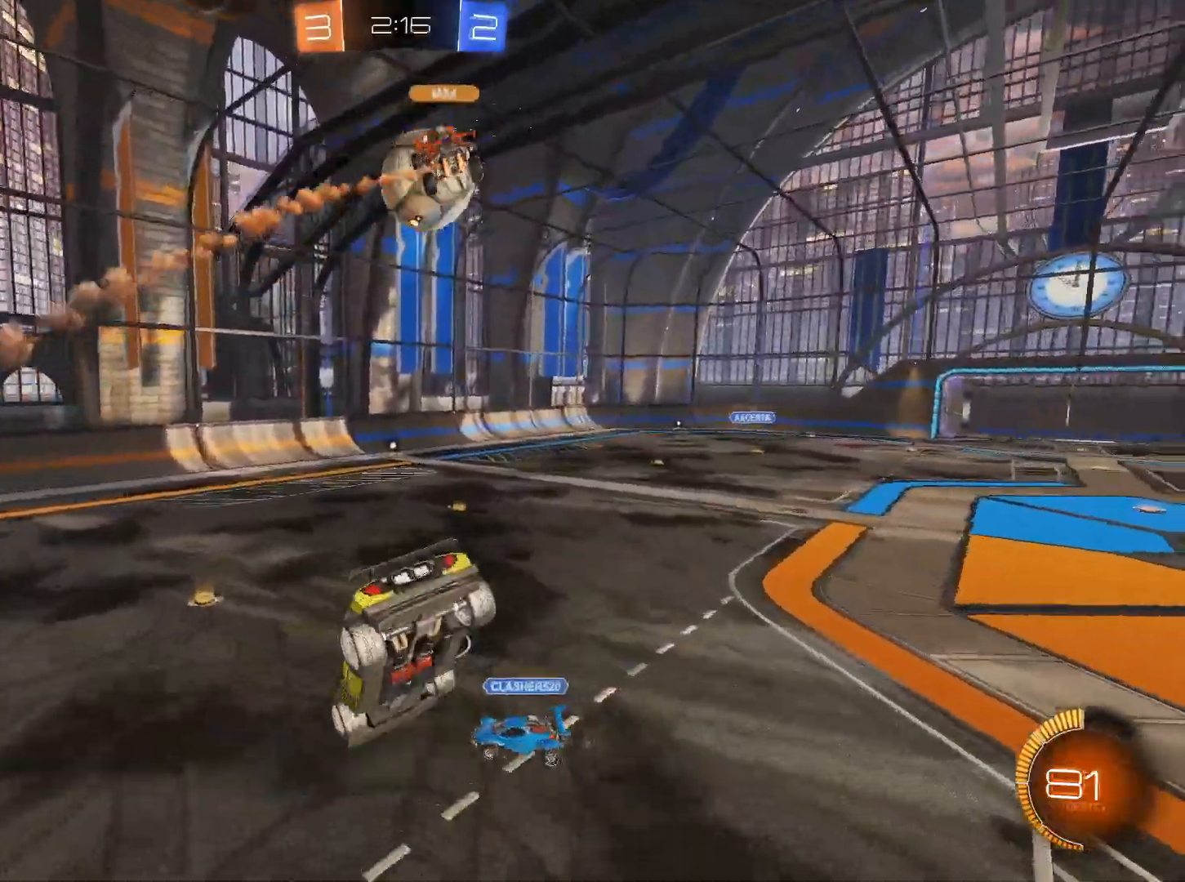
{"keys": ["w"], "mouse": [], "events": [[17, "e", "up"], [300, "q", "down"], [384, "q", "up"], [417, "w", "down"]]}
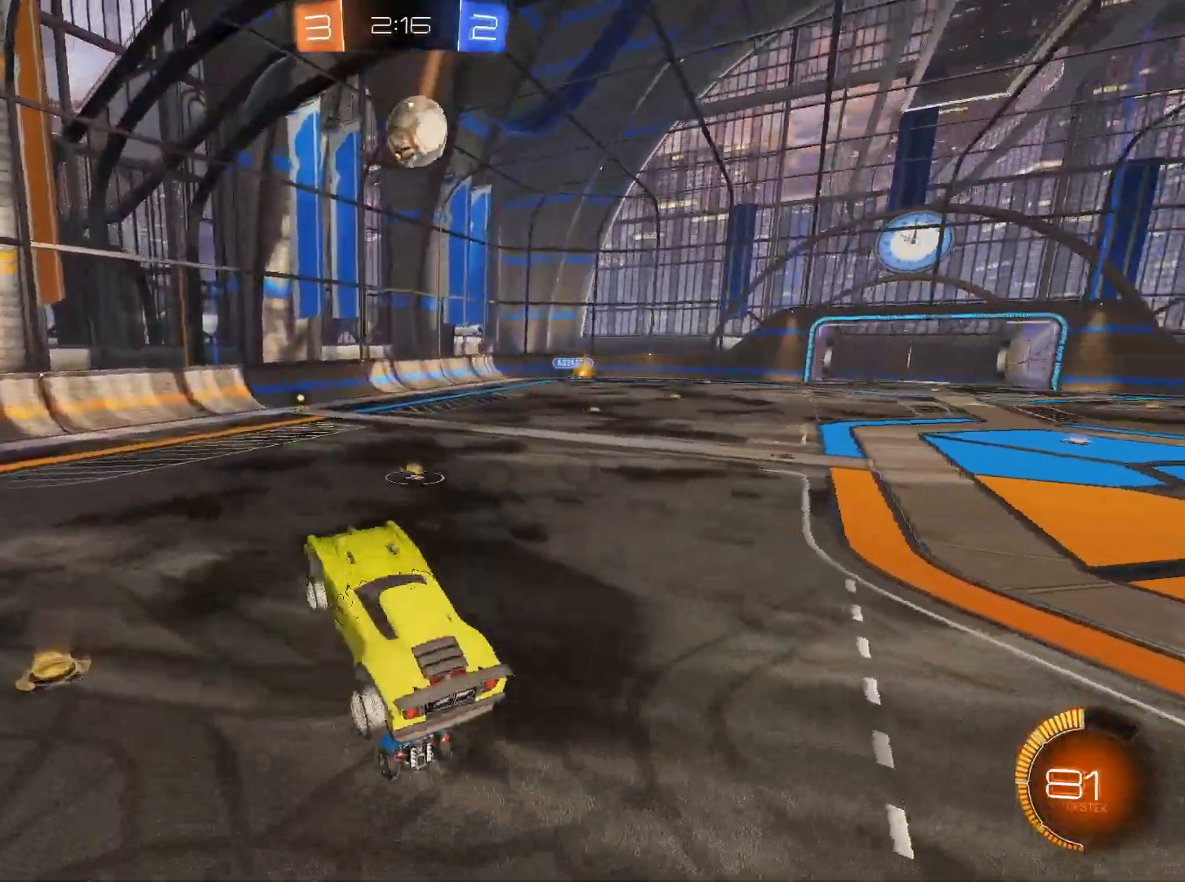
{"keys": ["a", "shift", "w"], "mouse": [], "events": [[33, "w", "up"], [166, "w", "down"], [266, "a", "down"], [500, "shift", "down"]]}
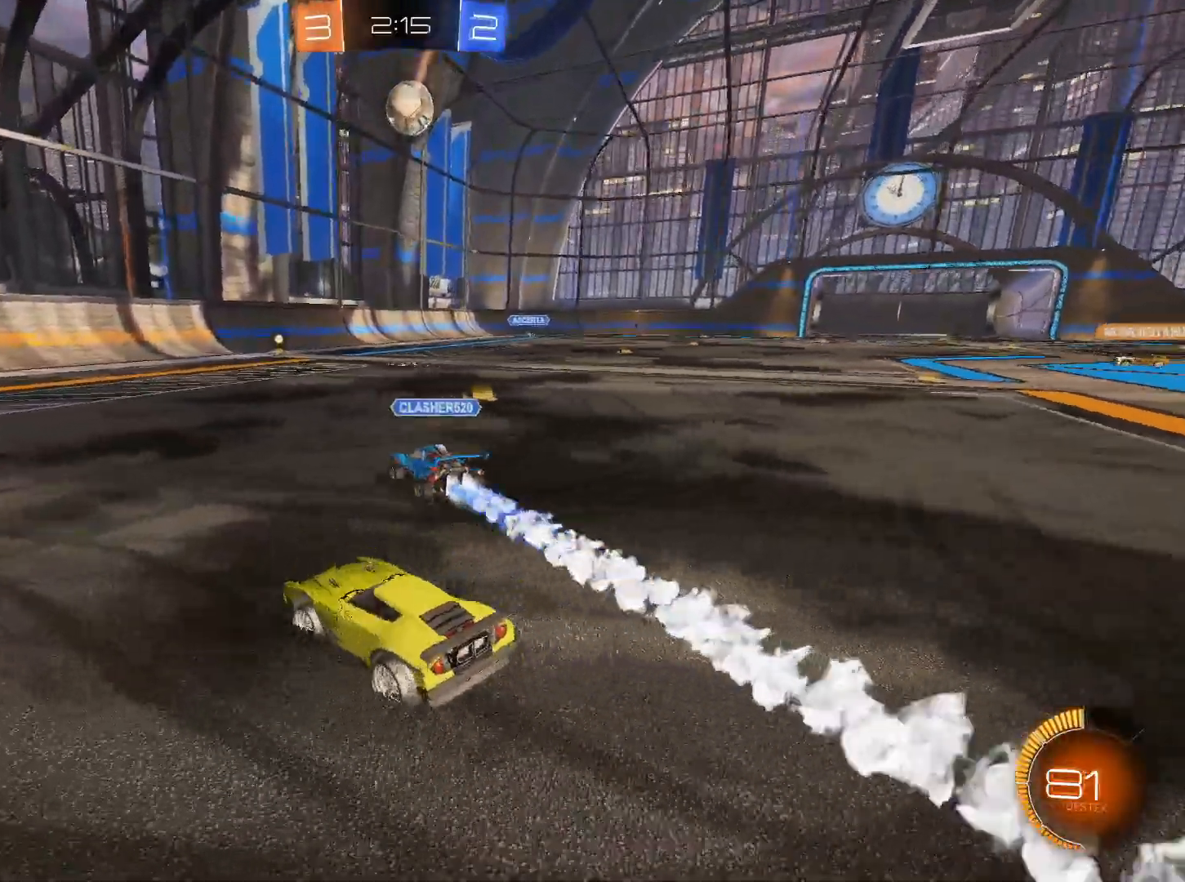
{"keys": ["a", "w"], "mouse": [], "events": [[83, "shift", "up"]]}
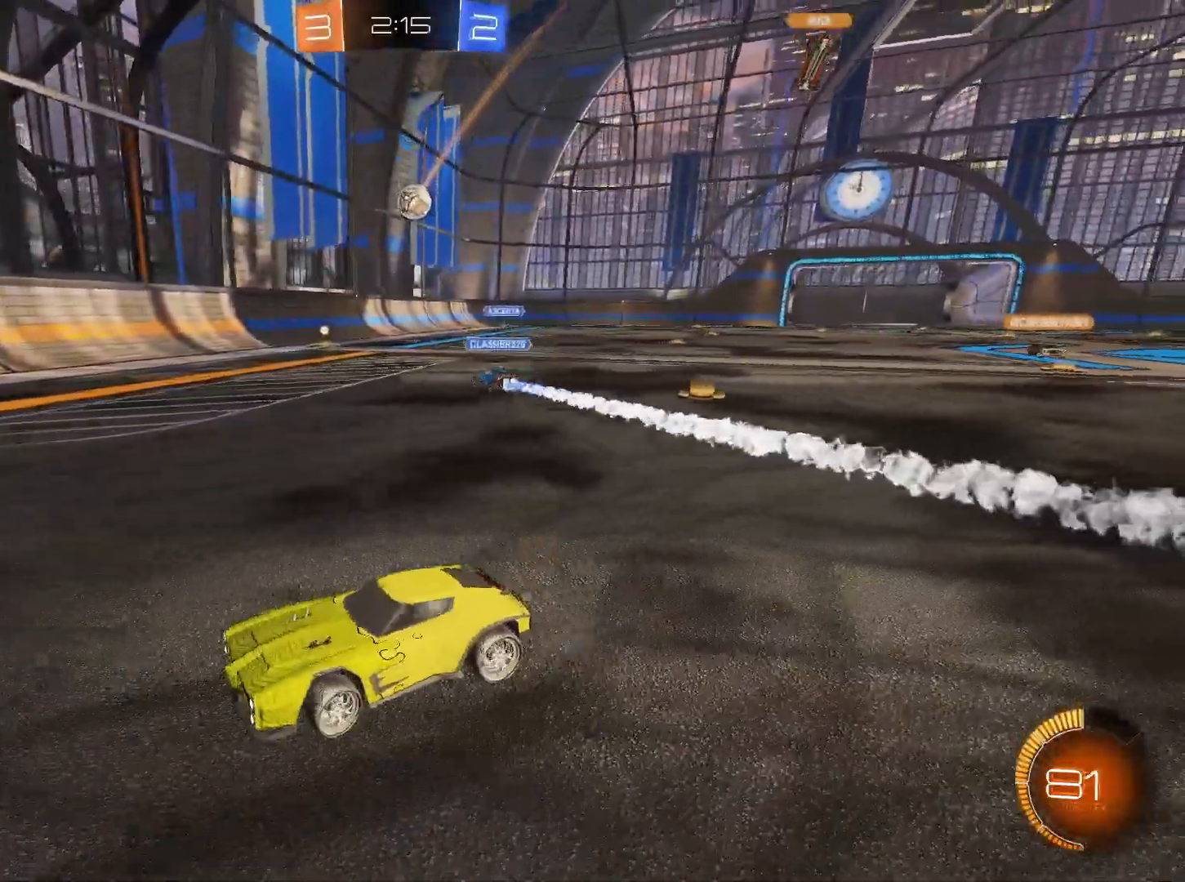
{"keys": ["w"], "mouse": [], "events": [[283, "a", "up"]]}
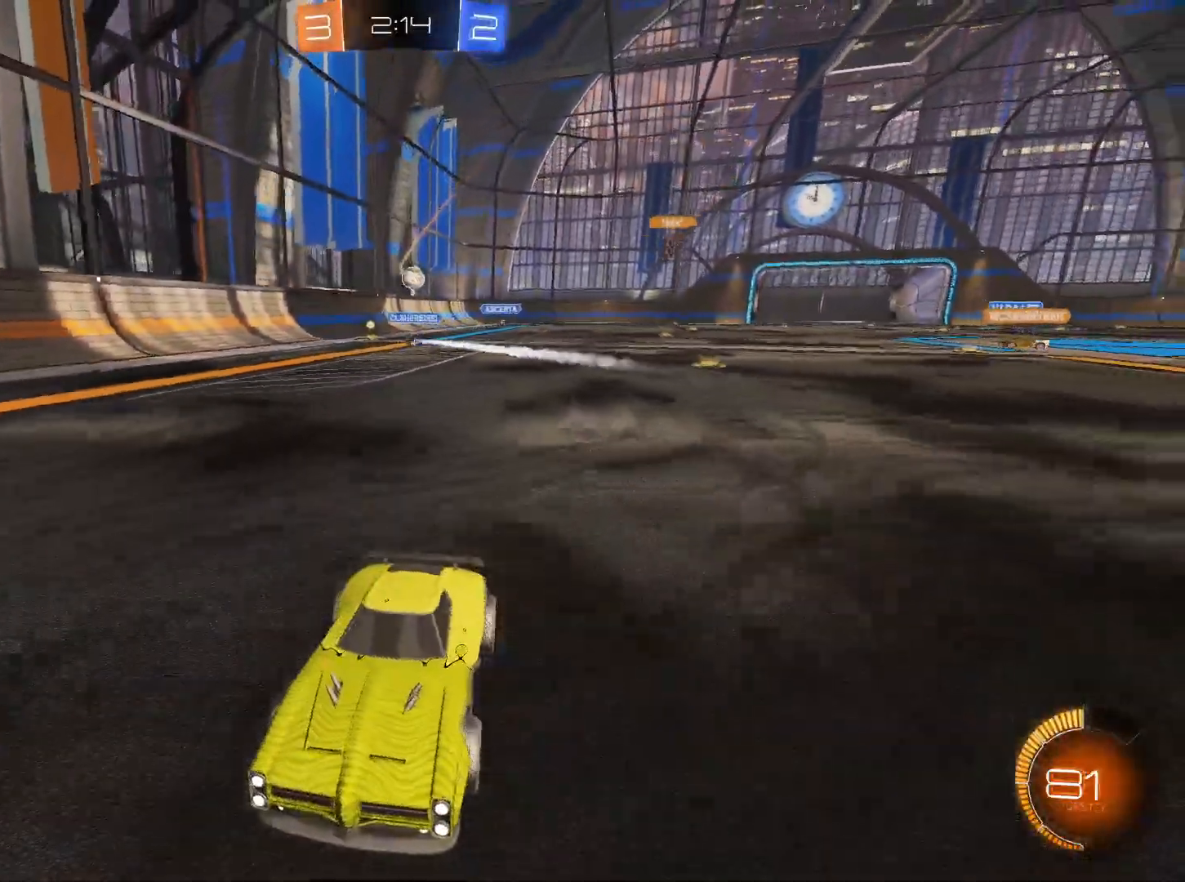
{"keys": ["w"], "mouse": [], "events": []}
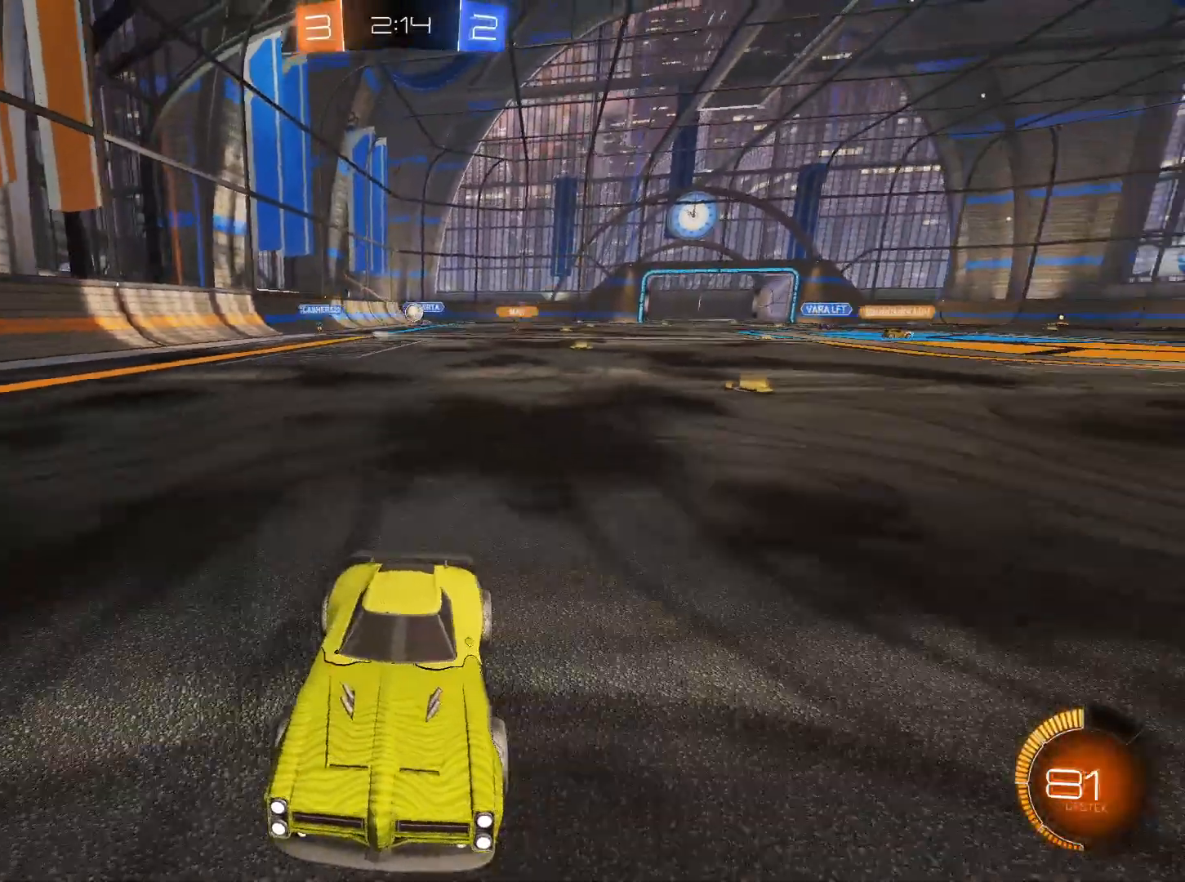
{"keys": ["w"], "mouse": [], "events": []}
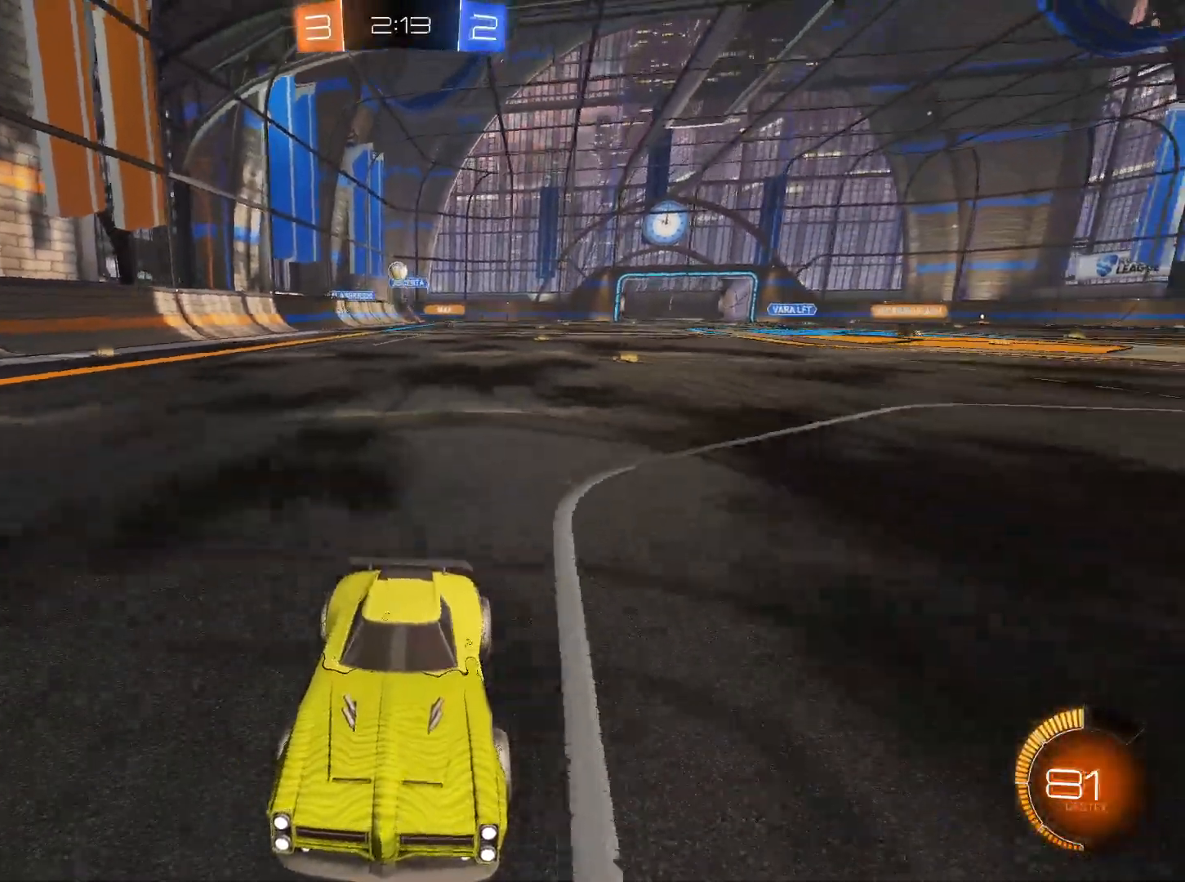
{"keys": ["d", "shift", "w"], "mouse": [], "events": [[50, "d", "down"], [150, "d", "up"], [200, "a", "down"], [334, "a", "up"], [334, "d", "down"], [434, "shift", "down"]]}
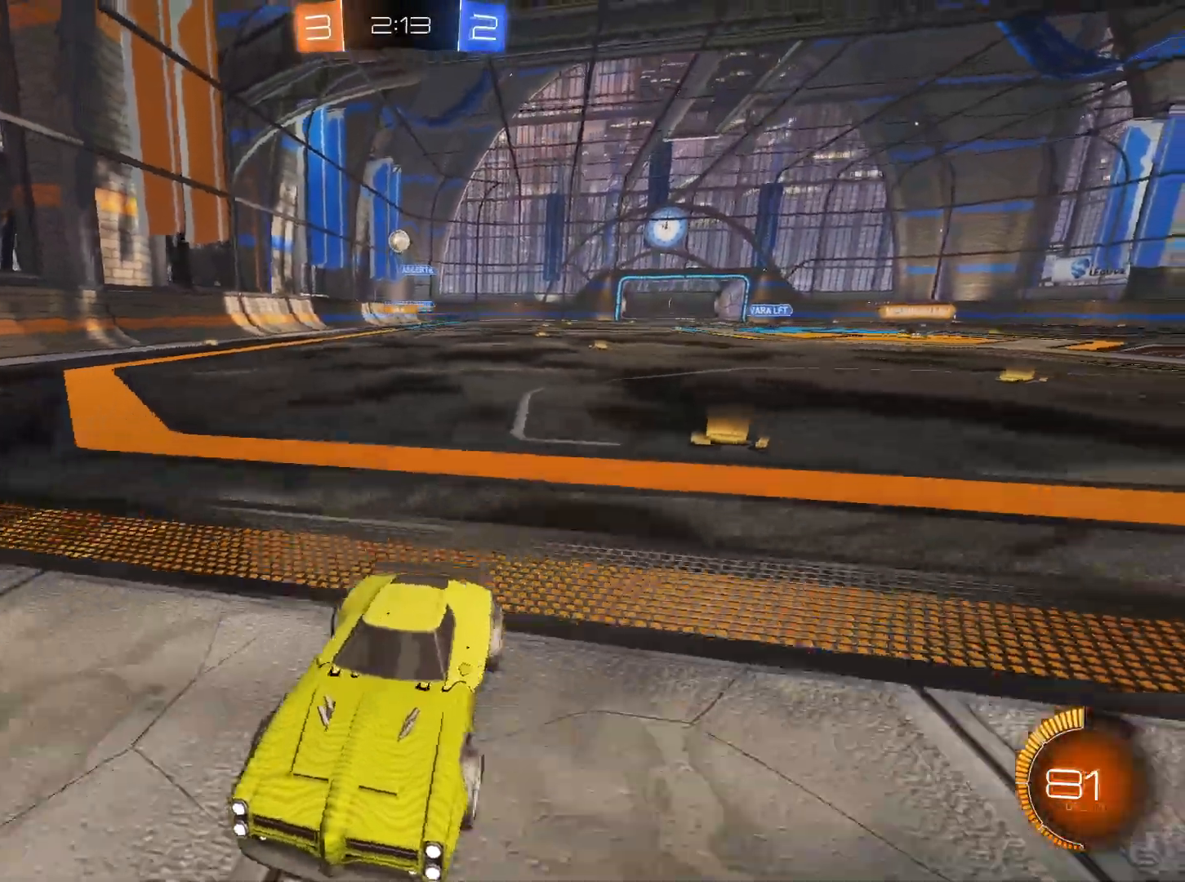
{"keys": ["d", "w"], "mouse": [], "events": [[66, "shift", "up"], [216, "shift", "down"], [250, "shift", "up"]]}
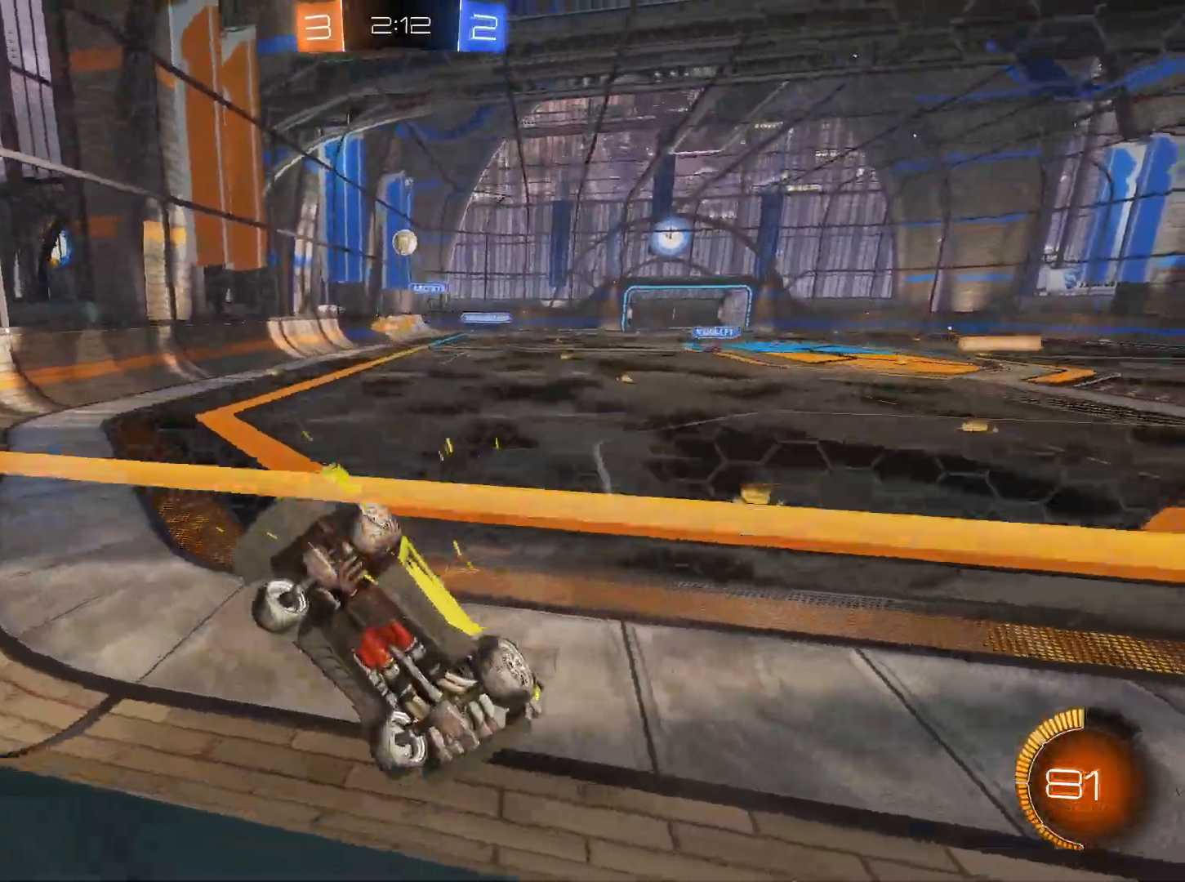
{"keys": ["d", "s"], "mouse": [], "events": [[251, "w", "up"], [384, "s", "down"]]}